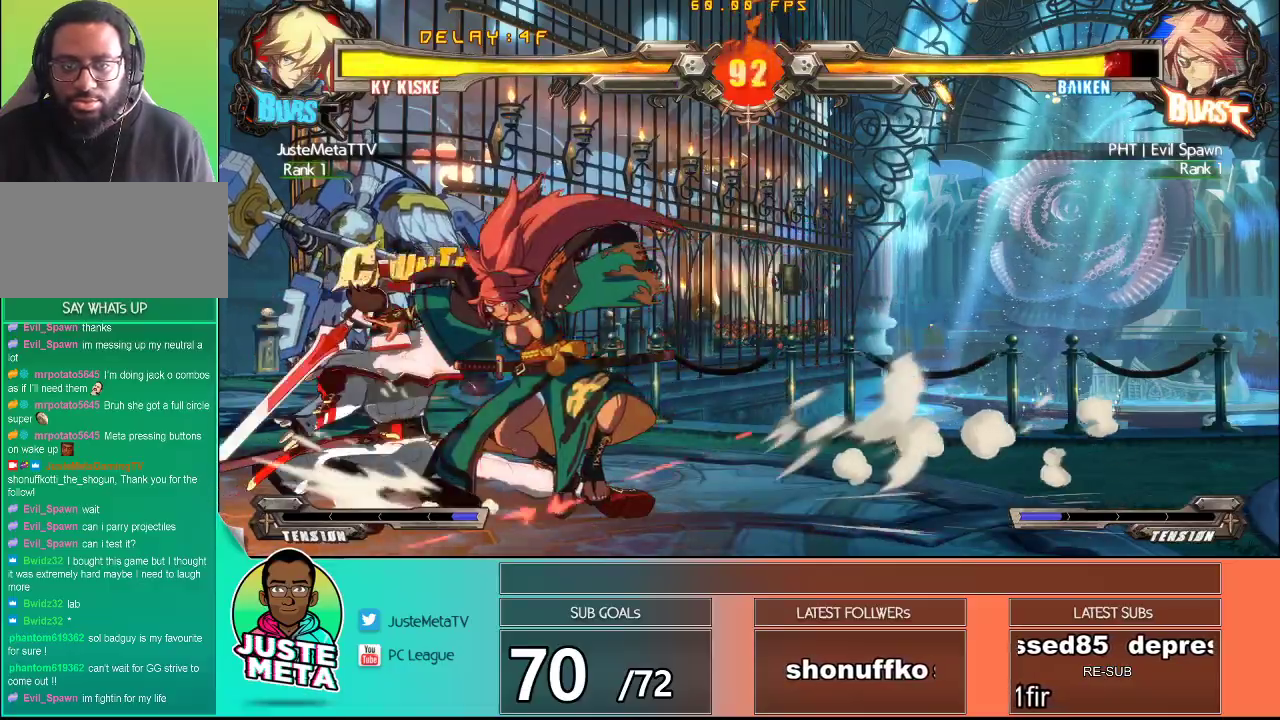
Gameplay with a controller (arcade stick); each line is a JSON object with the inputs held at the frame after it. "events" lists button and stick changes between this image and that frame as [ms after this image, input, new state], when the widget could be followed in between. Not read: L3 R3.
{"buttons": [], "left_stick": "center", "events": []}
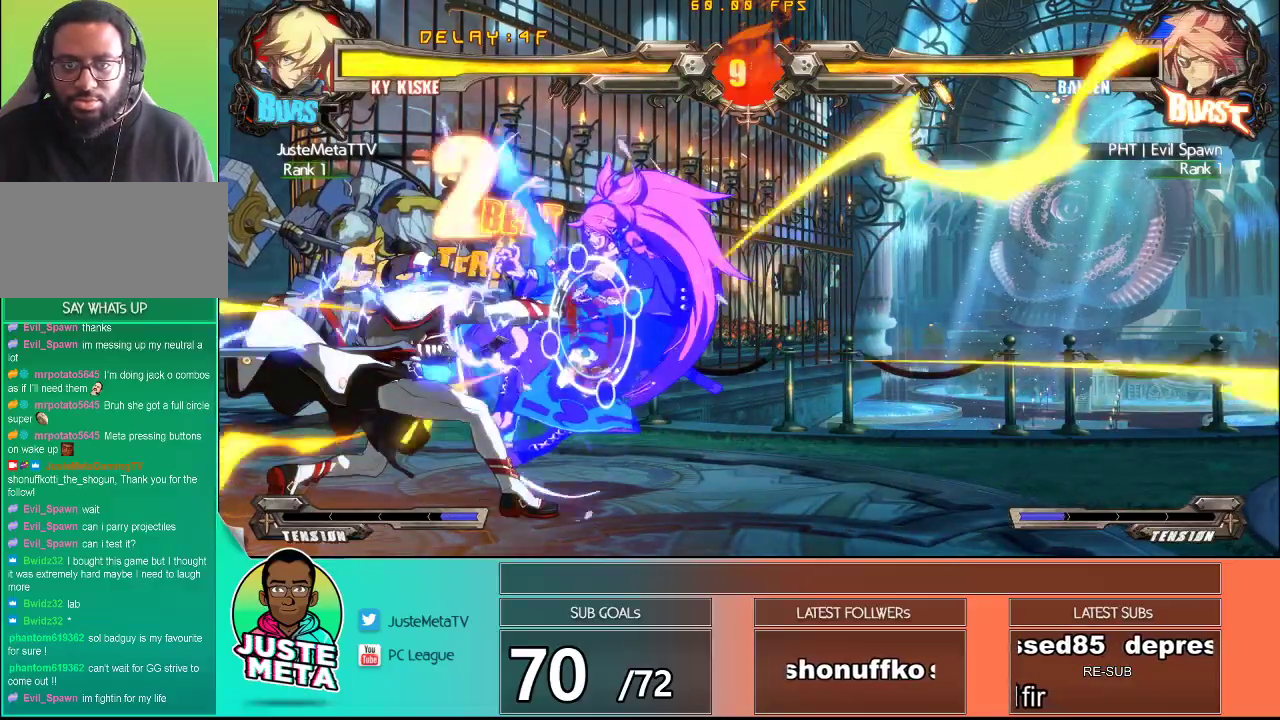
{"buttons": ["R1"], "left_stick": "right", "events": [[217, "left_stick", "down-left"], [383, "left_stick", "down-right"], [467, "left_stick", "right"], [500, "R1", "down"]]}
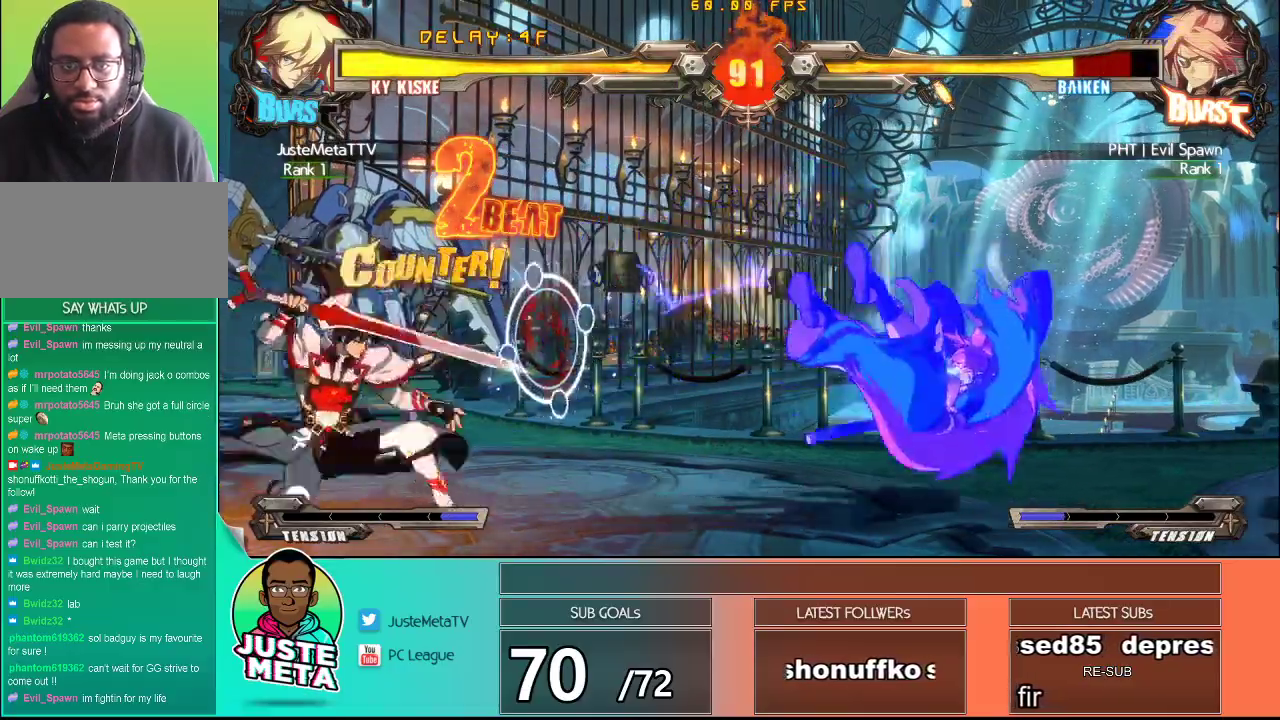
{"buttons": [], "left_stick": "center", "events": [[67, "left_stick", "center"], [83, "R1", "up"]]}
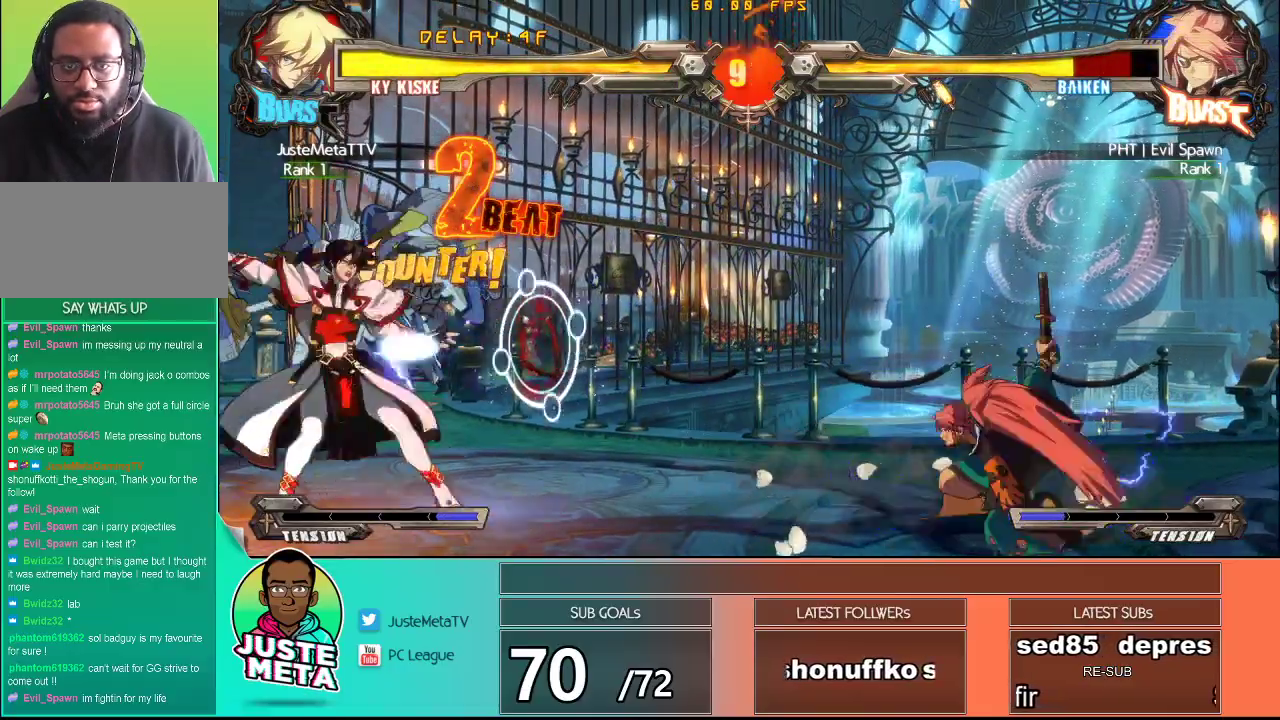
{"buttons": [], "left_stick": "center", "events": []}
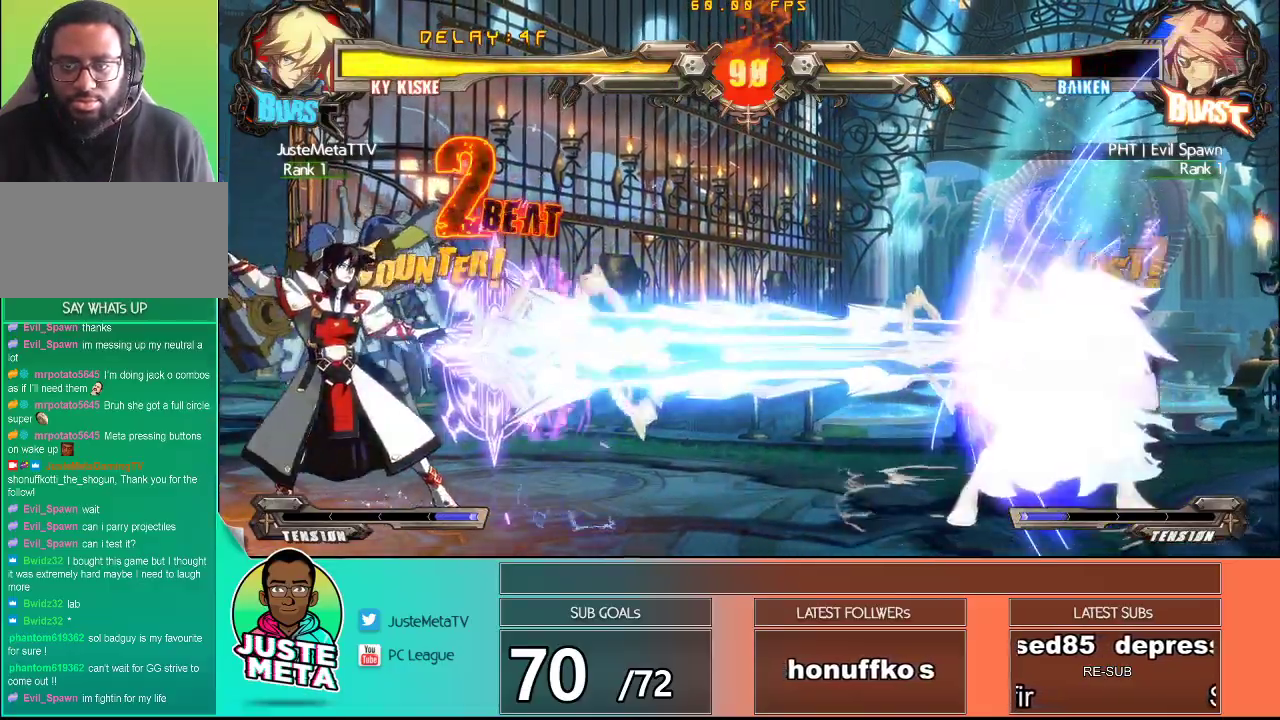
{"buttons": [], "left_stick": "right", "events": [[233, "left_stick", "right"]]}
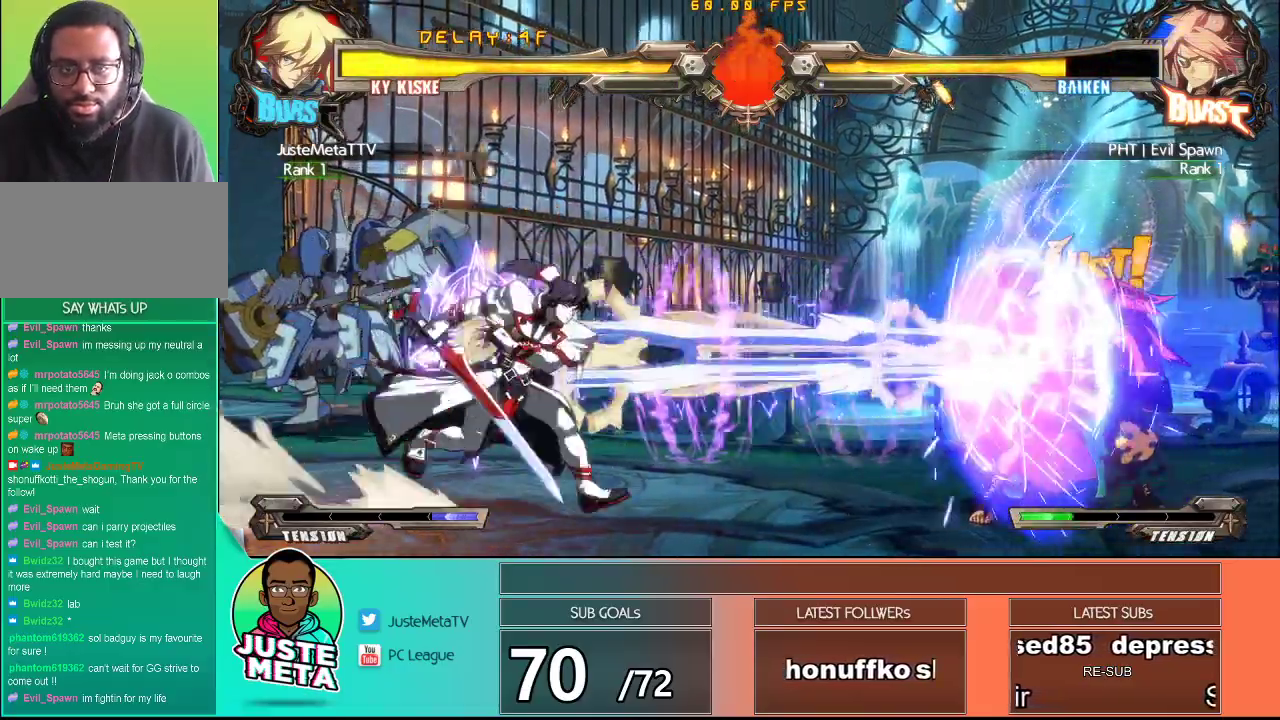
{"buttons": [], "left_stick": "center", "events": [[267, "left_stick", "center"], [367, "CROSS", "down"], [500, "CROSS", "up"]]}
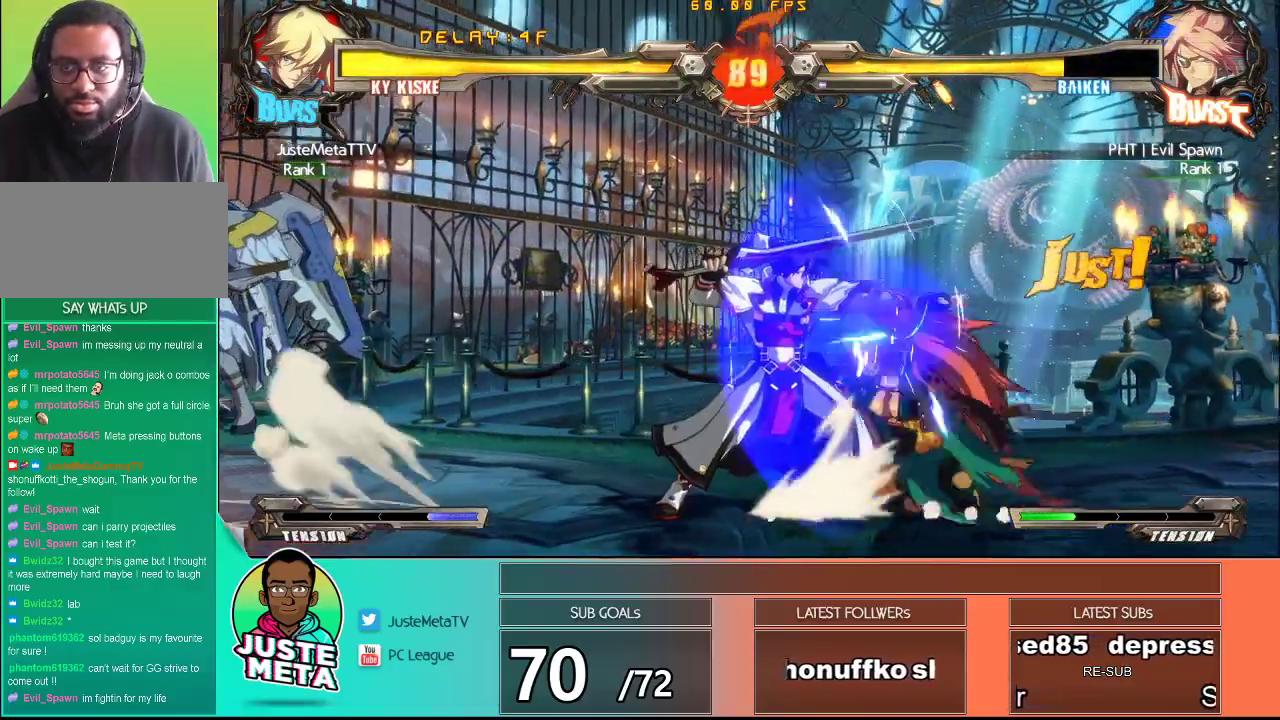
{"buttons": ["SQUARE"], "left_stick": "center", "events": [[83, "TRIANGLE", "down"], [233, "TRIANGLE", "up"], [383, "SQUARE", "down"]]}
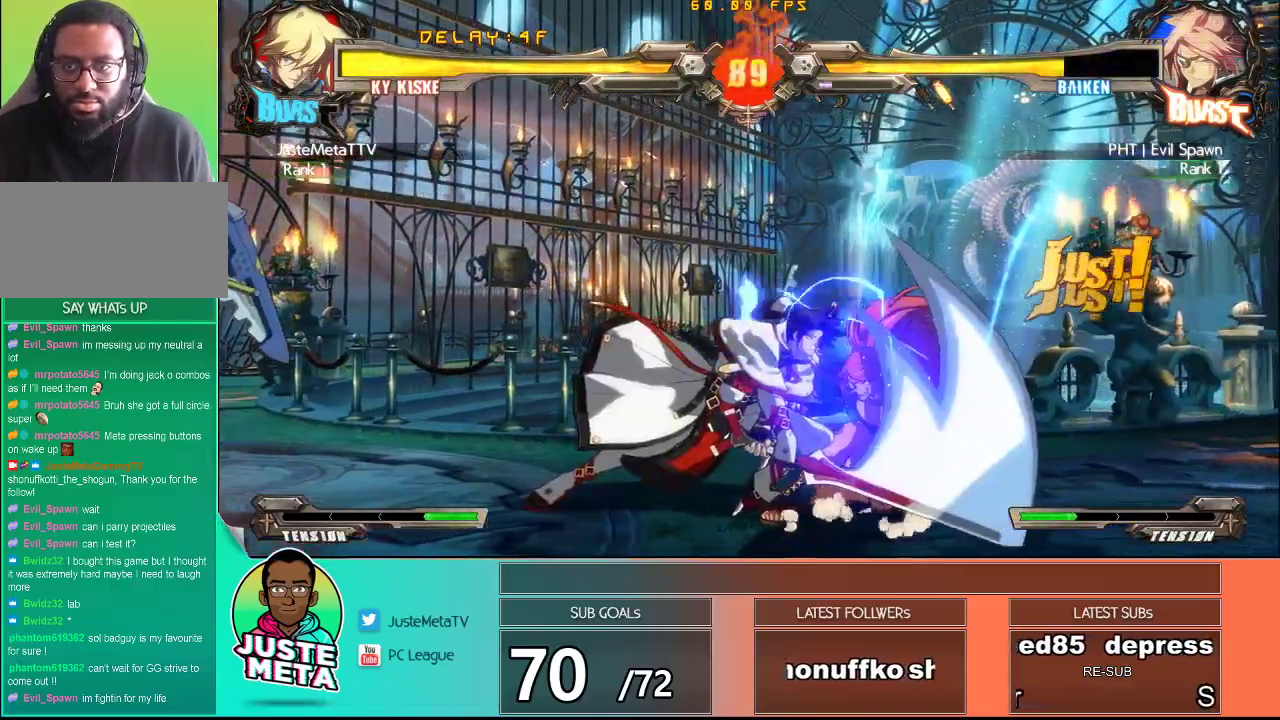
{"buttons": ["SQUARE"], "left_stick": "center"}
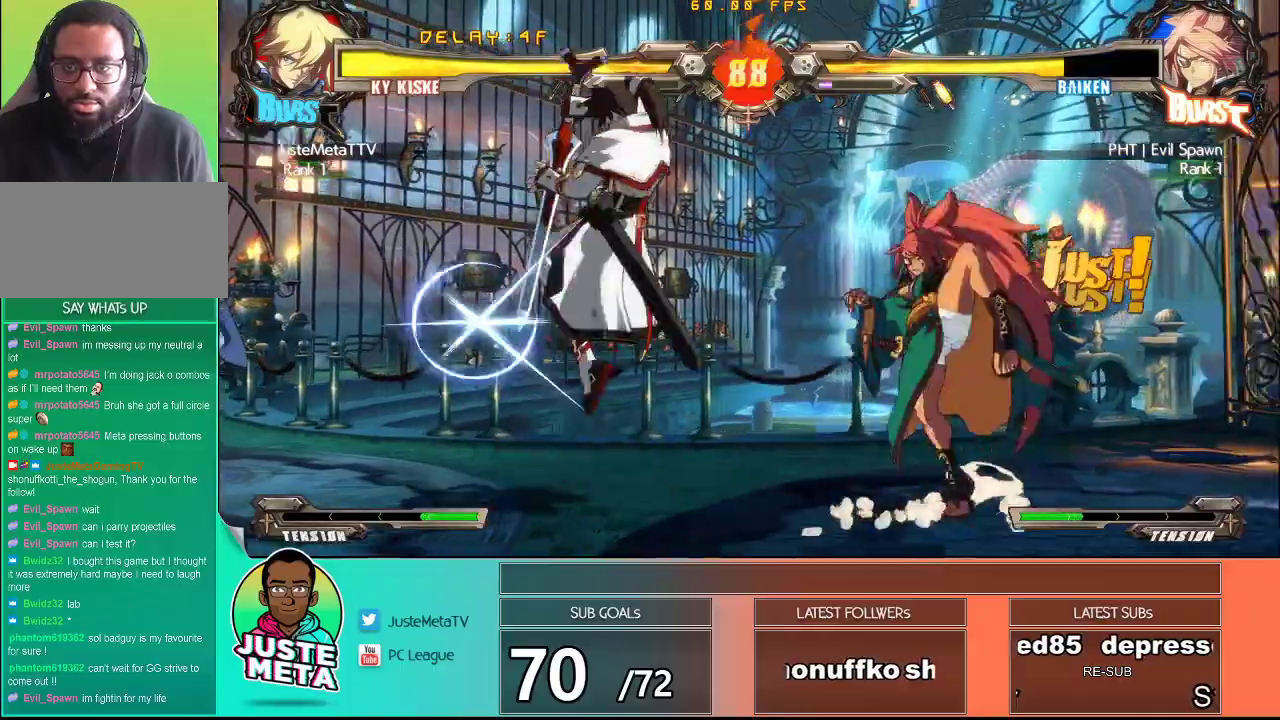
{"buttons": [], "left_stick": "center", "events": [[17, "SQUARE", "up"]]}
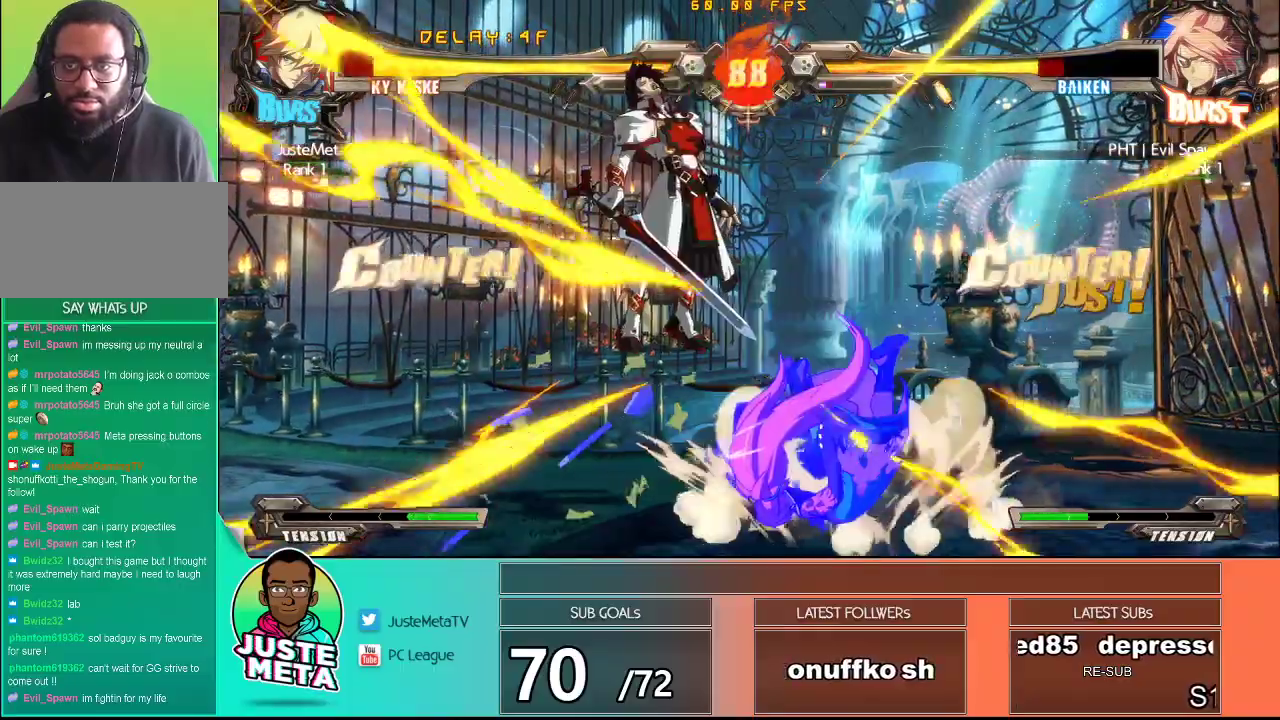
{"buttons": ["CROSS", "SQUARE"], "left_stick": "up-left", "events": [[383, "CROSS", "down"], [417, "SQUARE", "down"], [417, "left_stick", "up-left"]]}
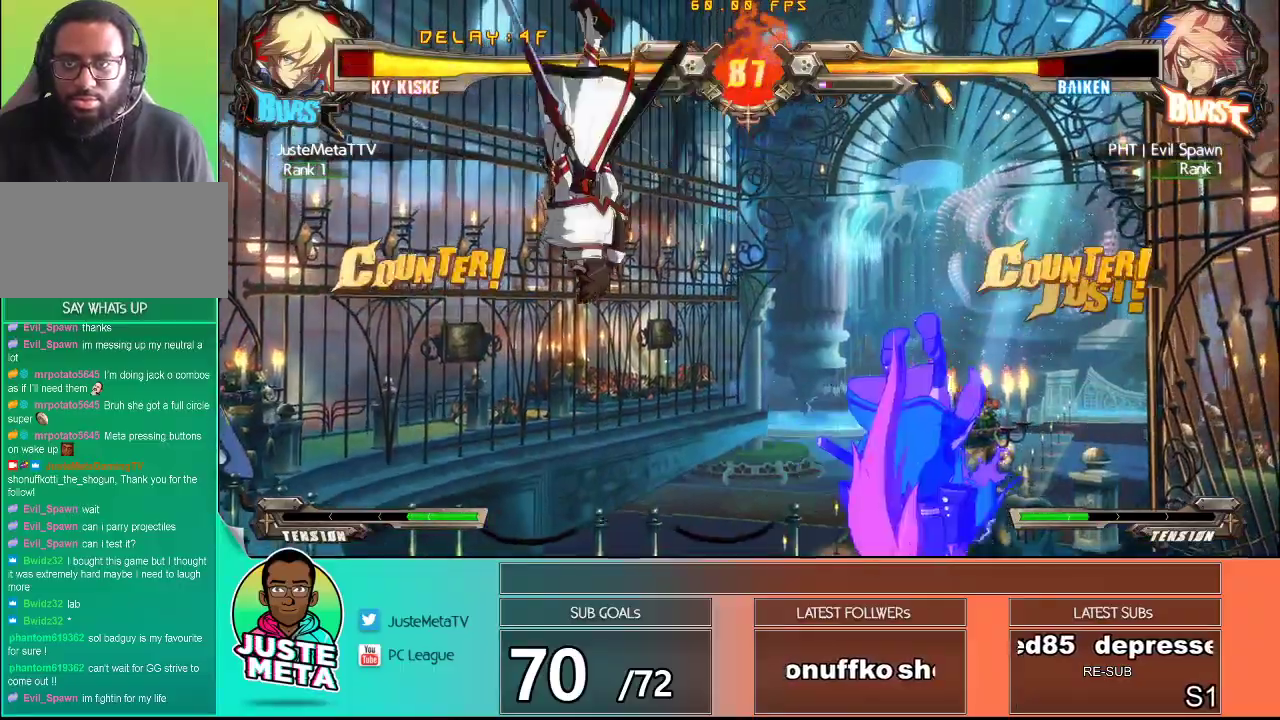
{"buttons": ["CROSS", "SQUARE"], "left_stick": "up-left", "events": [[167, "SQUARE", "up"], [200, "SQUARE", "down"], [333, "SQUARE", "up"], [367, "SQUARE", "down"]]}
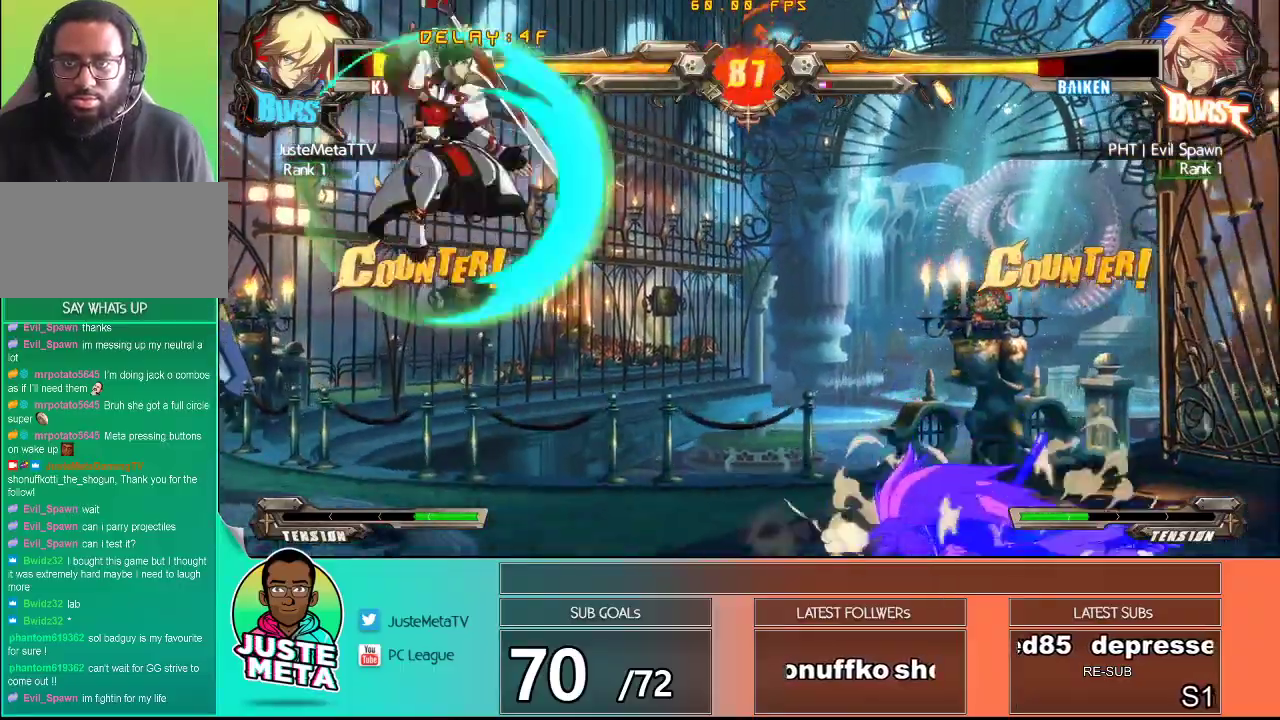
{"buttons": [], "left_stick": "down", "events": [[67, "CROSS", "up"], [67, "SQUARE", "up"], [67, "left_stick", "down"], [283, "left_stick", "center"], [350, "left_stick", "left"], [500, "left_stick", "down"]]}
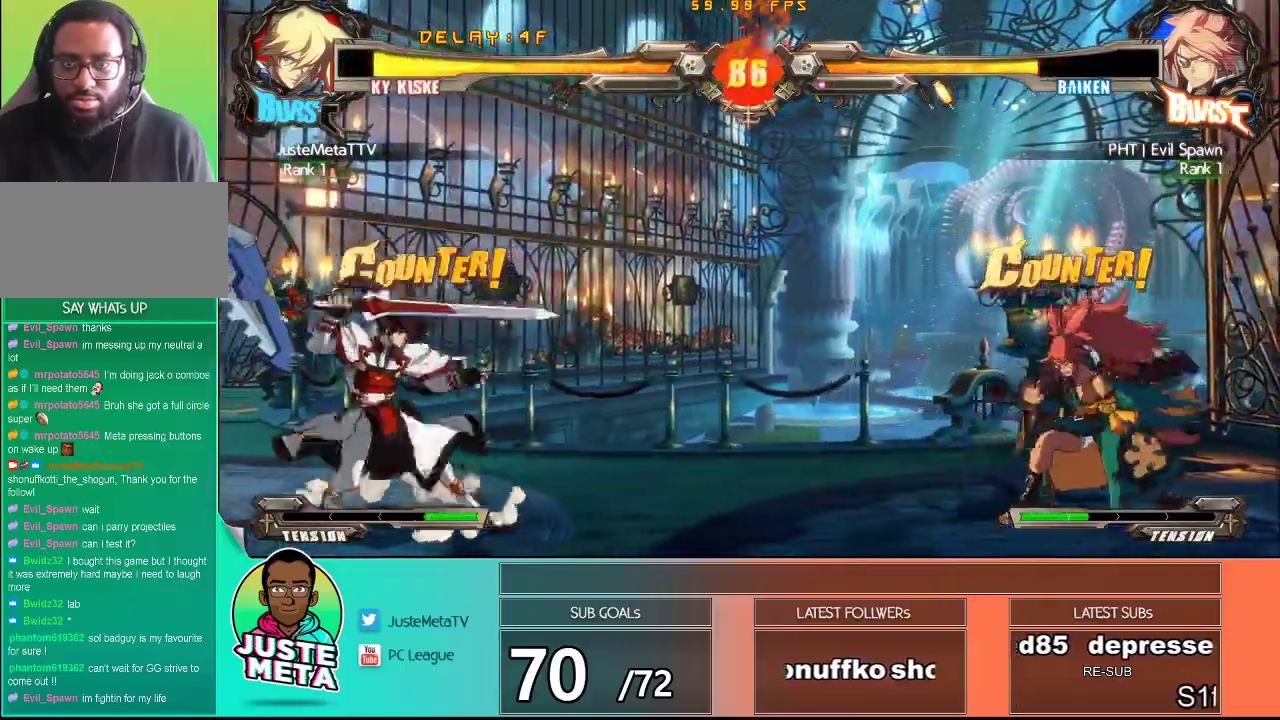
{"buttons": [], "left_stick": "center", "events": [[67, "left_stick", "right"], [133, "TRIANGLE", "down"], [150, "left_stick", "up"], [200, "TRIANGLE", "up"], [200, "left_stick", "center"]]}